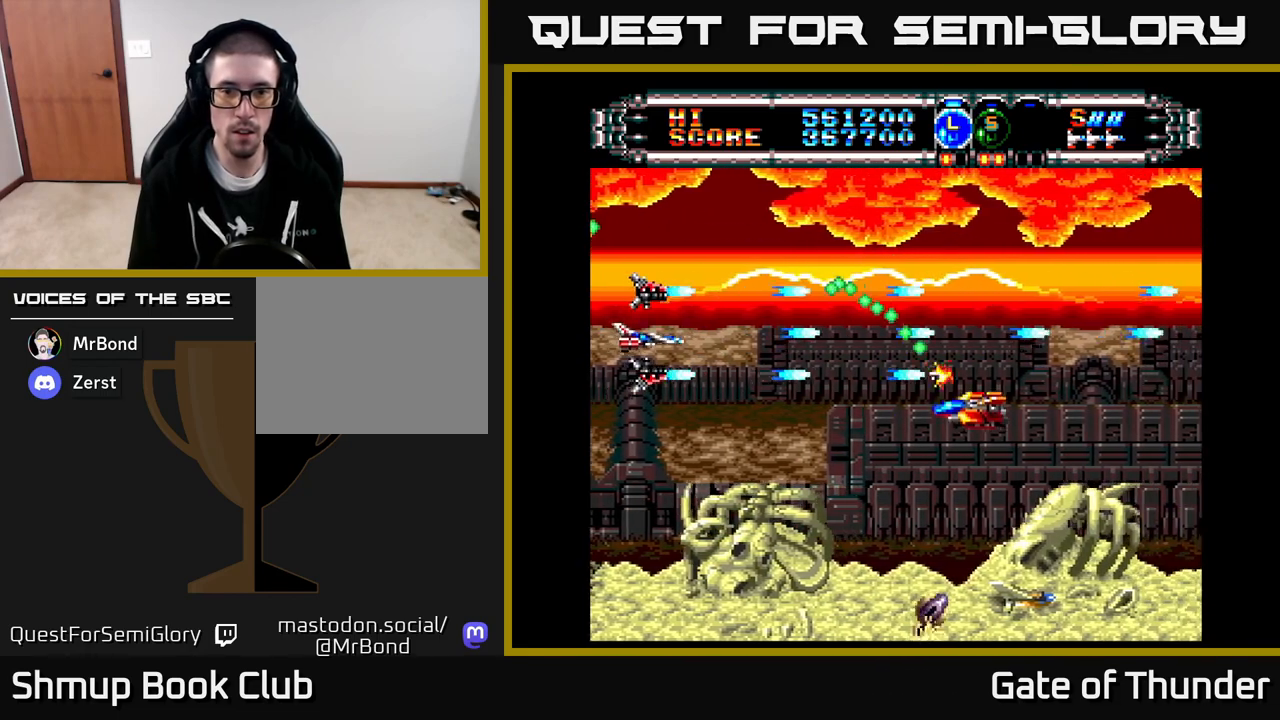
Gameplay with a controller (Xbox layout); each line is a JSON object with the inputs held at the frame after it. "events" lists button and stick changes between this image and that frame as [ms after this image, input, new state], when the widget could be followed in between. Not read: right_stick.
{"buttons": ["X", "DPAD_RIGHT"], "left_stick": "center", "events": [[33, "DPAD_LEFT", "up"], [167, "DPAD_DOWN", "up"], [367, "DPAD_DOWN", "down"], [367, "DPAD_RIGHT", "down"], [400, "DPAD_DOWN", "up"]]}
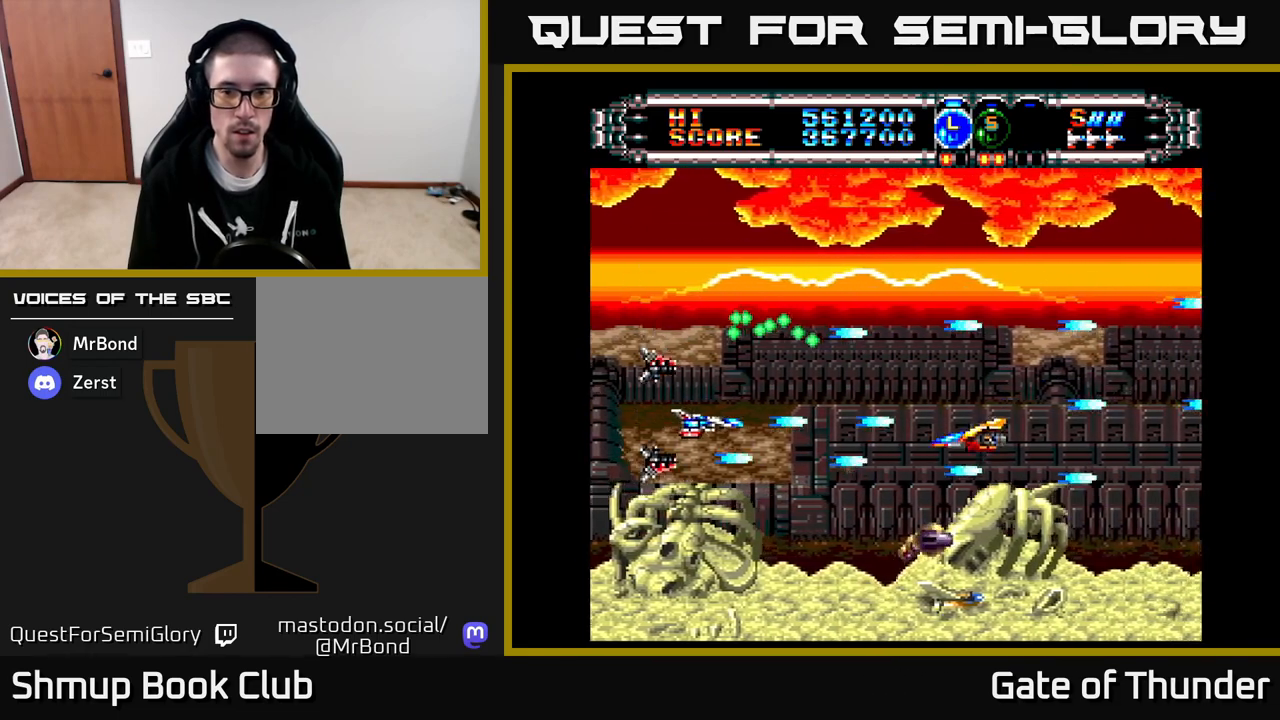
{"buttons": ["X"], "left_stick": "center", "events": [[117, "DPAD_DOWN", "down"], [217, "DPAD_DOWN", "up"], [217, "DPAD_RIGHT", "up"]]}
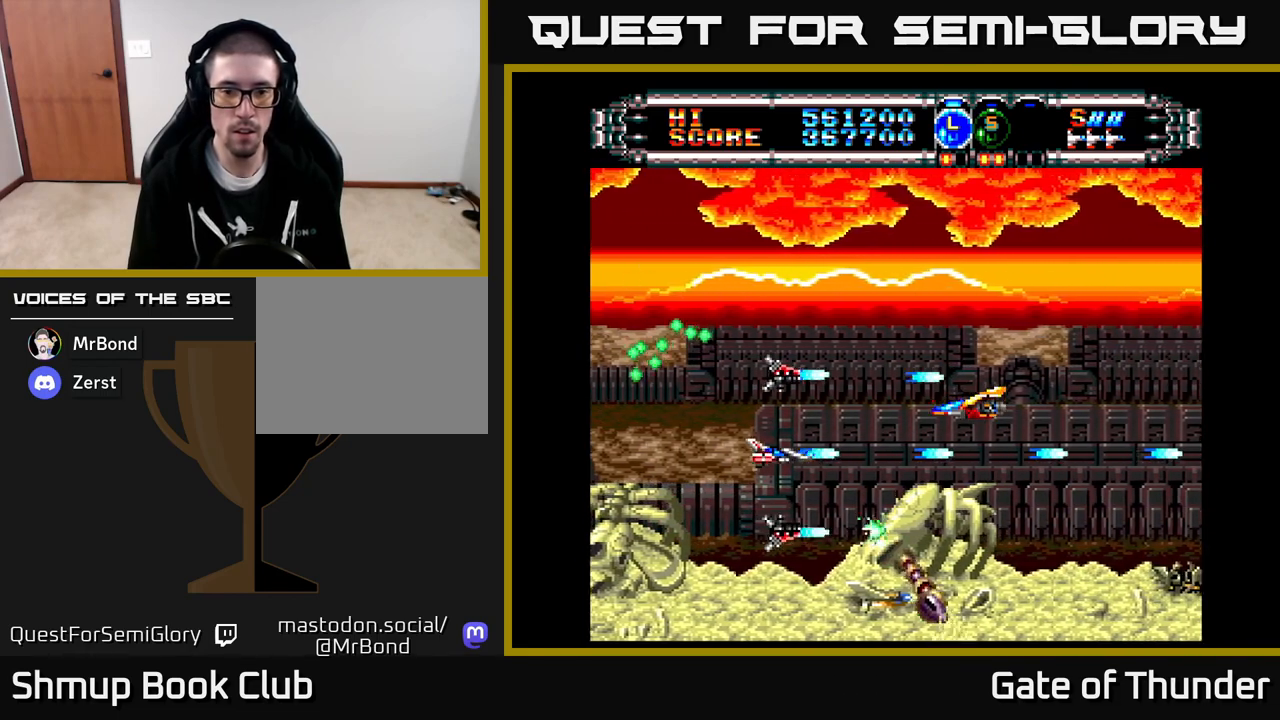
{"buttons": ["X", "DPAD_LEFT"], "left_stick": "center", "events": [[233, "DPAD_LEFT", "down"]]}
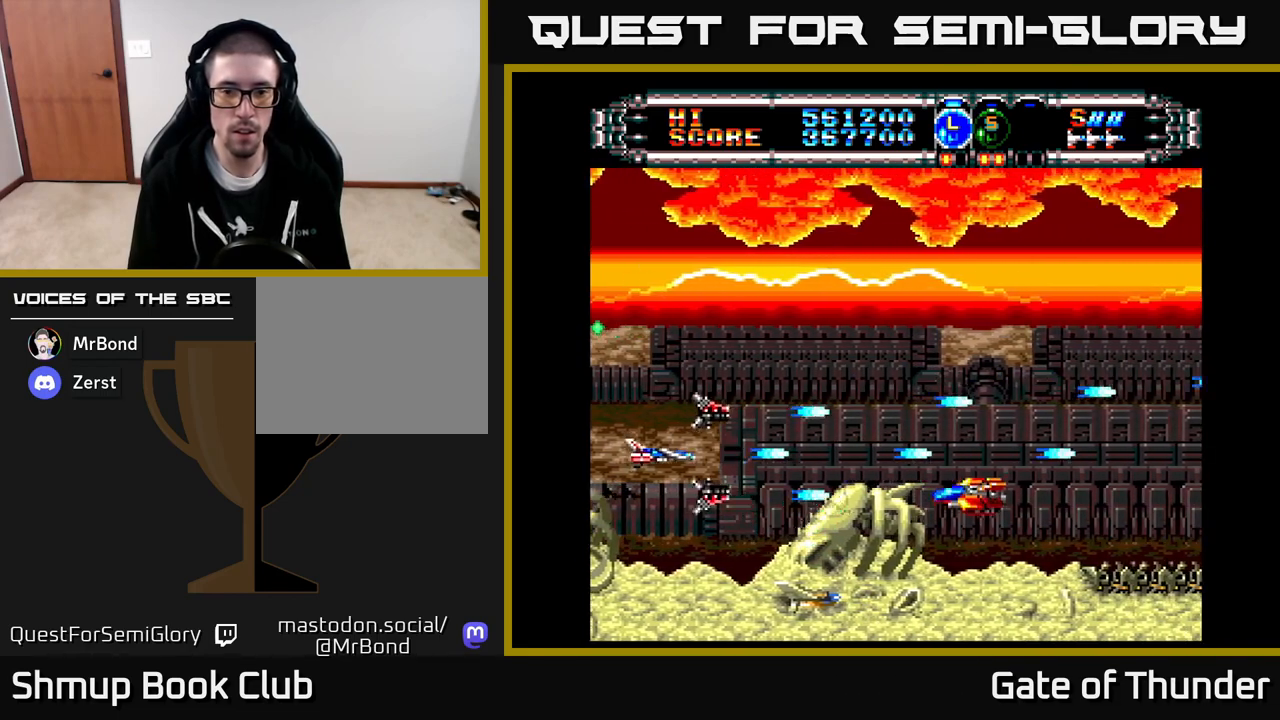
{"buttons": ["X", "DPAD_RIGHT"], "left_stick": "center", "events": [[67, "DPAD_LEFT", "up"], [83, "DPAD_RIGHT", "down"], [100, "DPAD_UP", "down"], [367, "DPAD_UP", "up"]]}
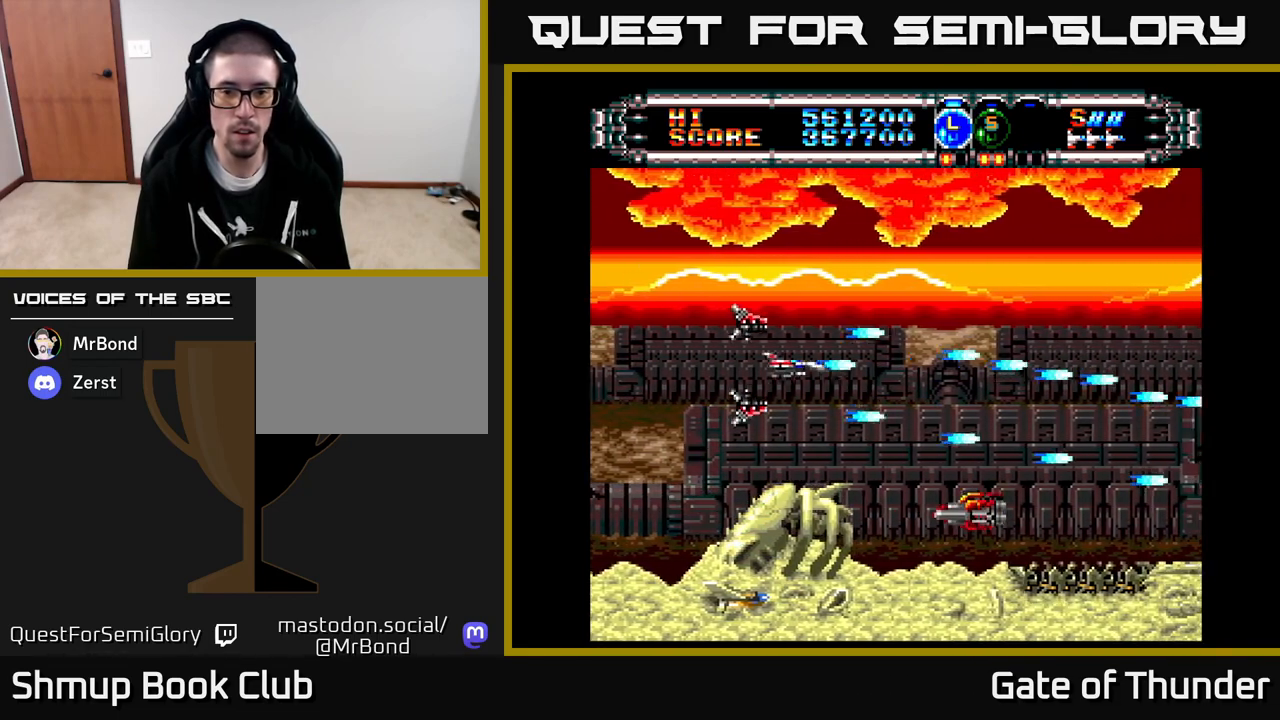
{"buttons": ["X", "DPAD_LEFT"], "left_stick": "center", "events": [[67, "DPAD_RIGHT", "up"], [100, "DPAD_DOWN", "down"], [183, "DPAD_LEFT", "down"], [217, "DPAD_DOWN", "up"]]}
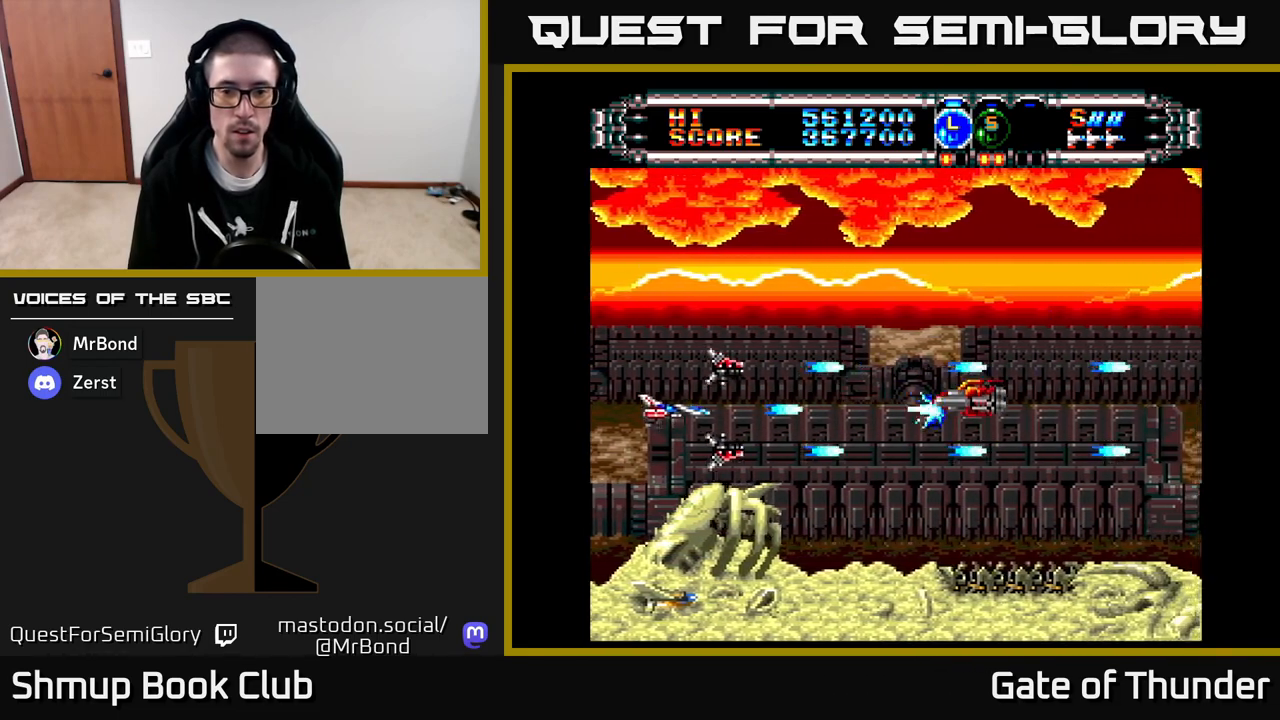
{"buttons": ["X", "DPAD_LEFT"], "left_stick": "center", "events": [[200, "DPAD_UP", "down"], [283, "DPAD_LEFT", "up"], [367, "DPAD_LEFT", "down"], [383, "DPAD_UP", "up"]]}
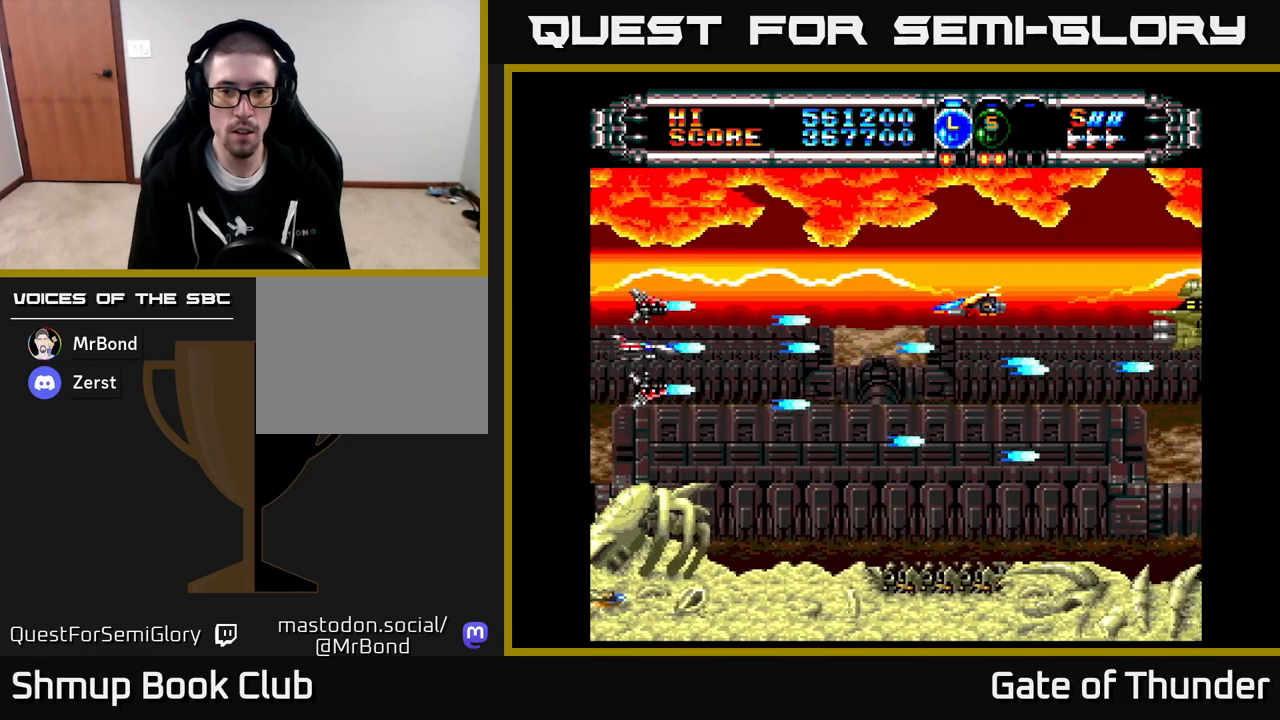
{"buttons": ["X", "DPAD_RIGHT"], "left_stick": "center", "events": [[17, "DPAD_UP", "down"], [50, "DPAD_LEFT", "up"], [133, "DPAD_UP", "up"], [167, "DPAD_DOWN", "down"], [233, "DPAD_RIGHT", "down"], [250, "DPAD_DOWN", "up"]]}
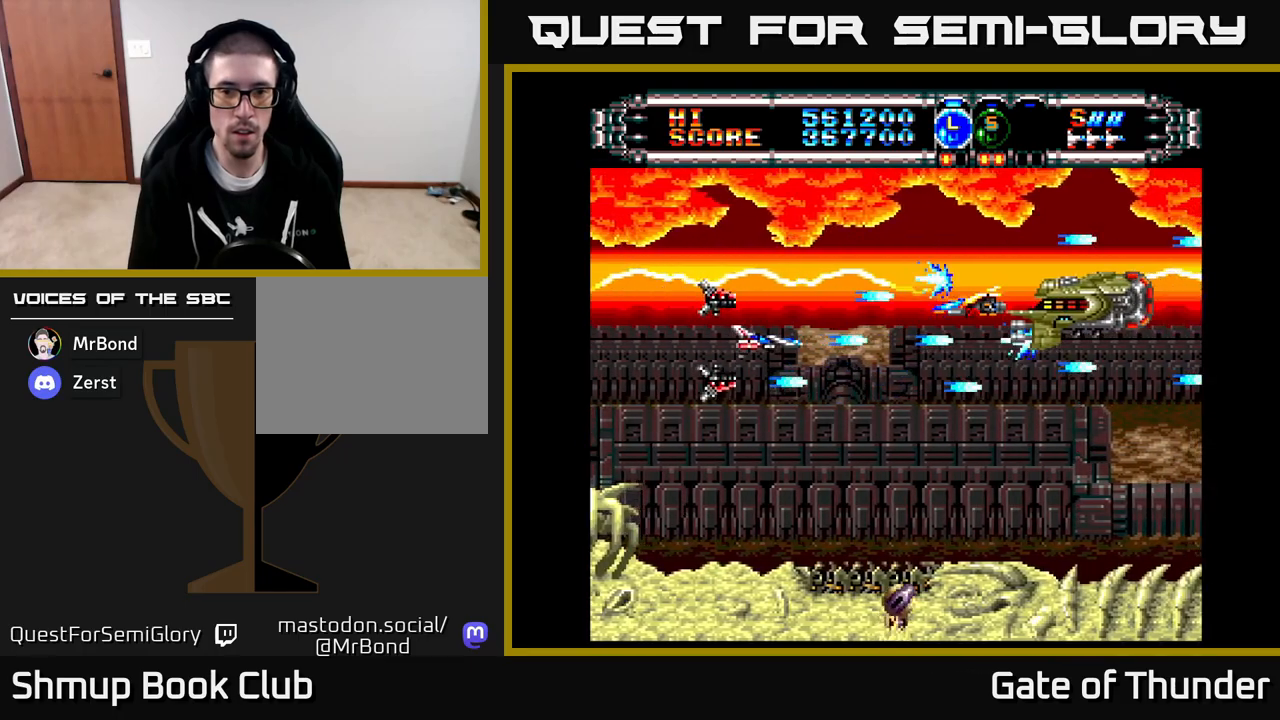
{"buttons": ["X", "DPAD_DOWN"], "left_stick": "center", "events": [[67, "DPAD_RIGHT", "up"], [117, "DPAD_LEFT", "down"], [283, "DPAD_UP", "down"], [300, "DPAD_LEFT", "up"], [317, "DPAD_UP", "up"], [333, "DPAD_RIGHT", "down"], [350, "DPAD_DOWN", "down"], [367, "DPAD_RIGHT", "up"]]}
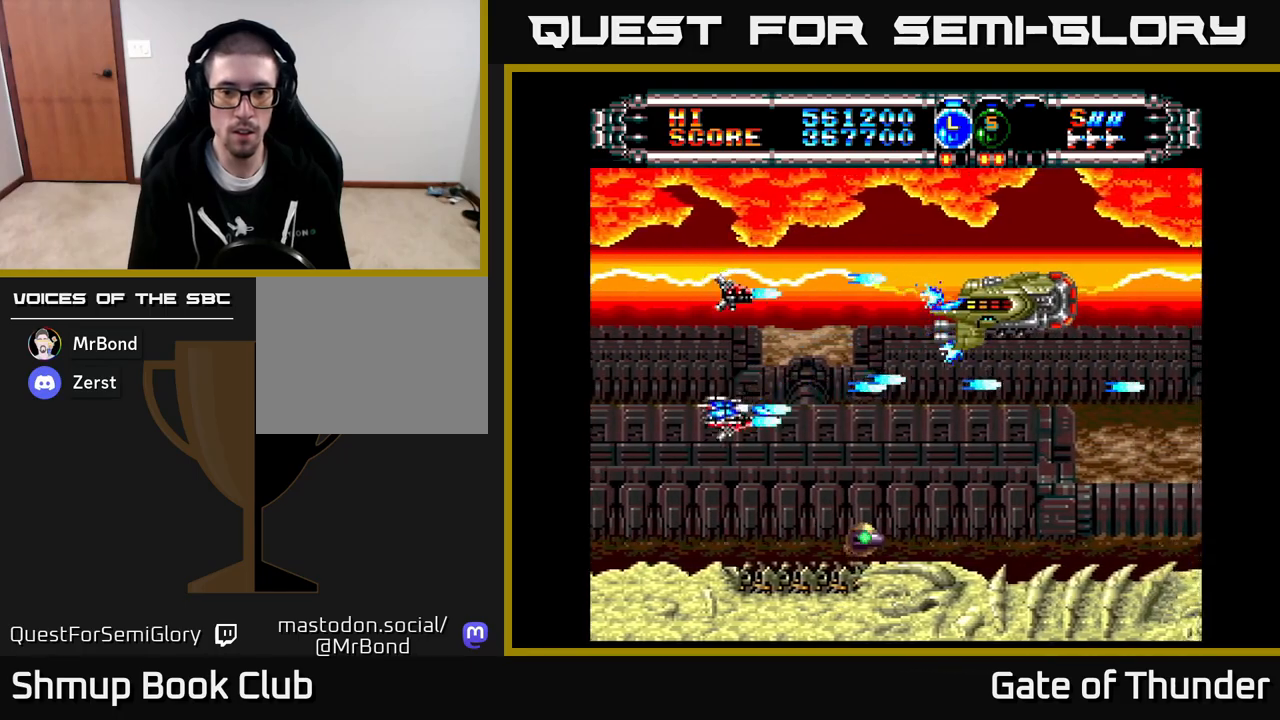
{"buttons": ["X", "DPAD_UP"], "left_stick": "center", "events": [[250, "DPAD_DOWN", "up"], [317, "DPAD_LEFT", "down"], [500, "DPAD_LEFT", "up"], [500, "DPAD_UP", "down"]]}
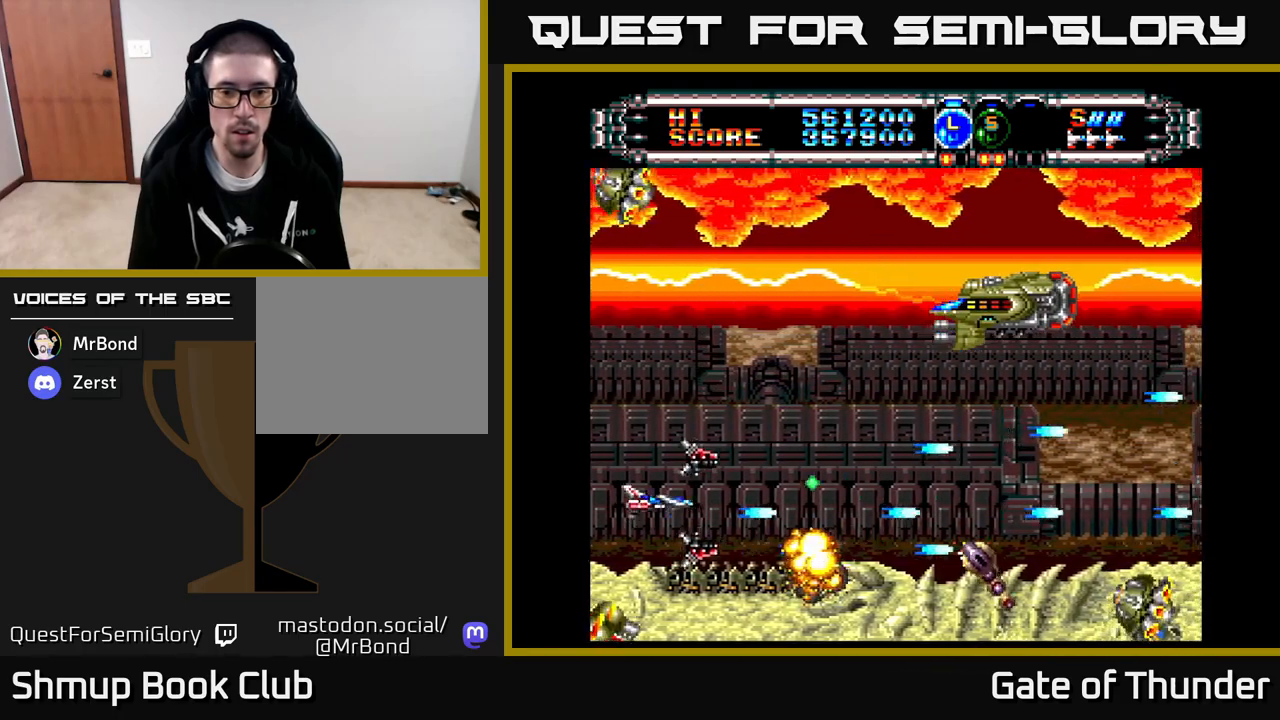
{"buttons": ["X"], "left_stick": "center", "events": [[100, "DPAD_LEFT", "down"], [133, "DPAD_UP", "up"], [283, "DPAD_LEFT", "up"]]}
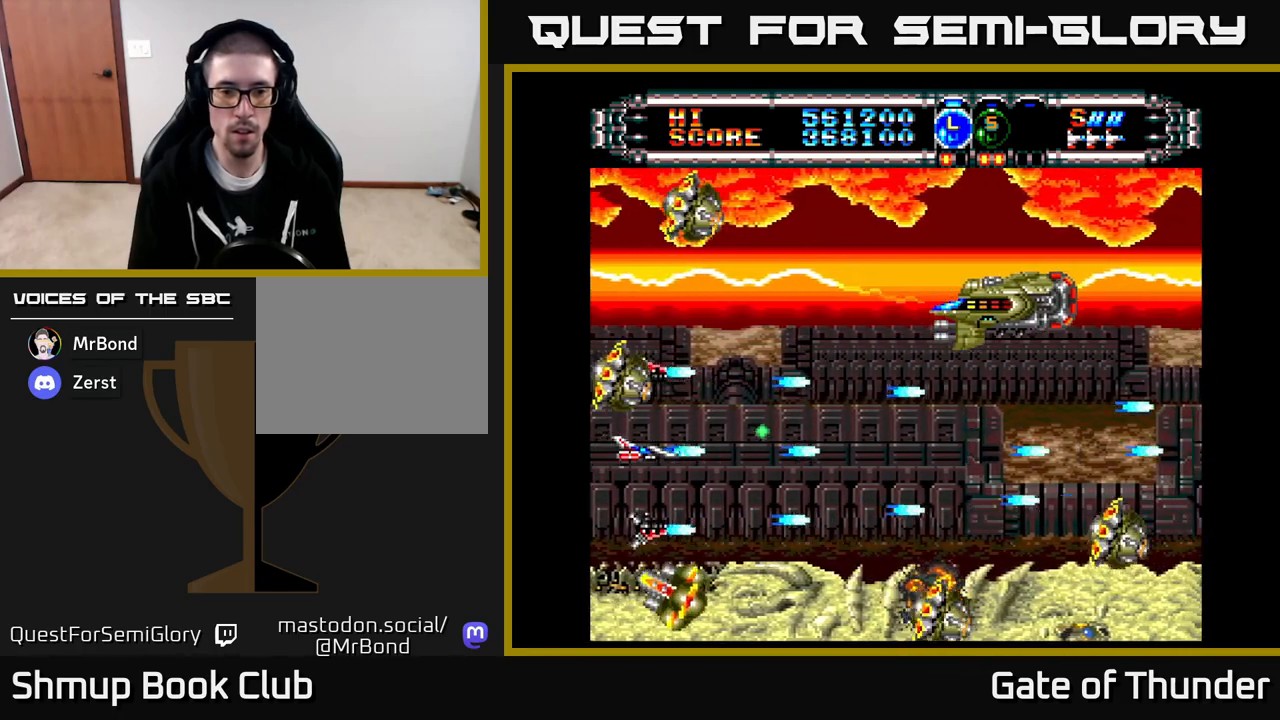
{"buttons": ["X"], "left_stick": "center", "events": [[133, "DPAD_RIGHT", "down"], [300, "DPAD_RIGHT", "up"]]}
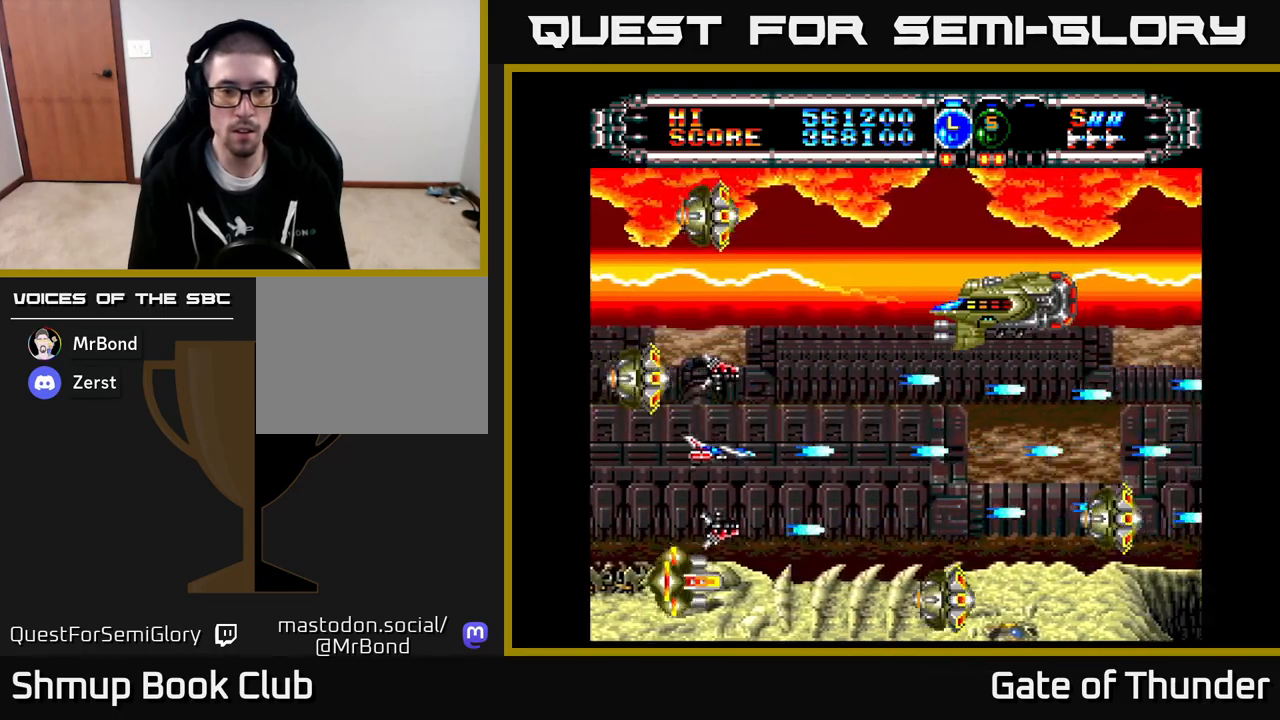
{"buttons": ["X"], "left_stick": "center", "events": []}
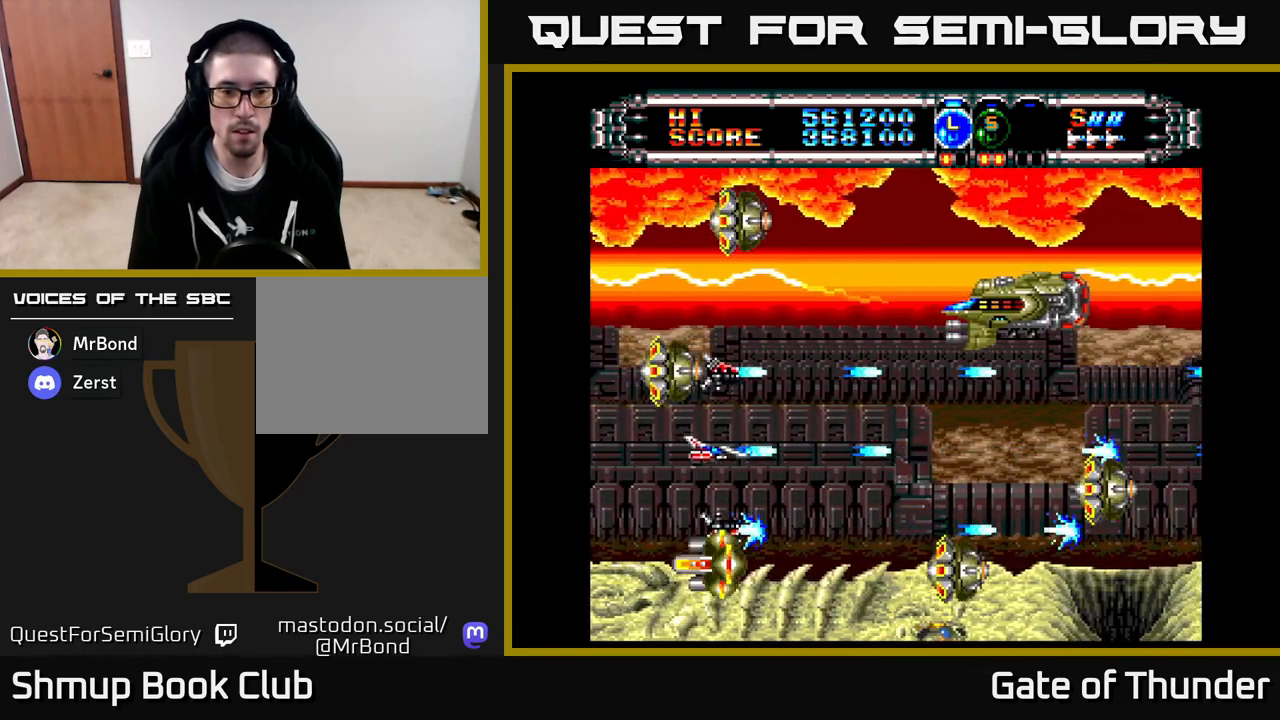
{"buttons": ["X"], "left_stick": "center", "events": []}
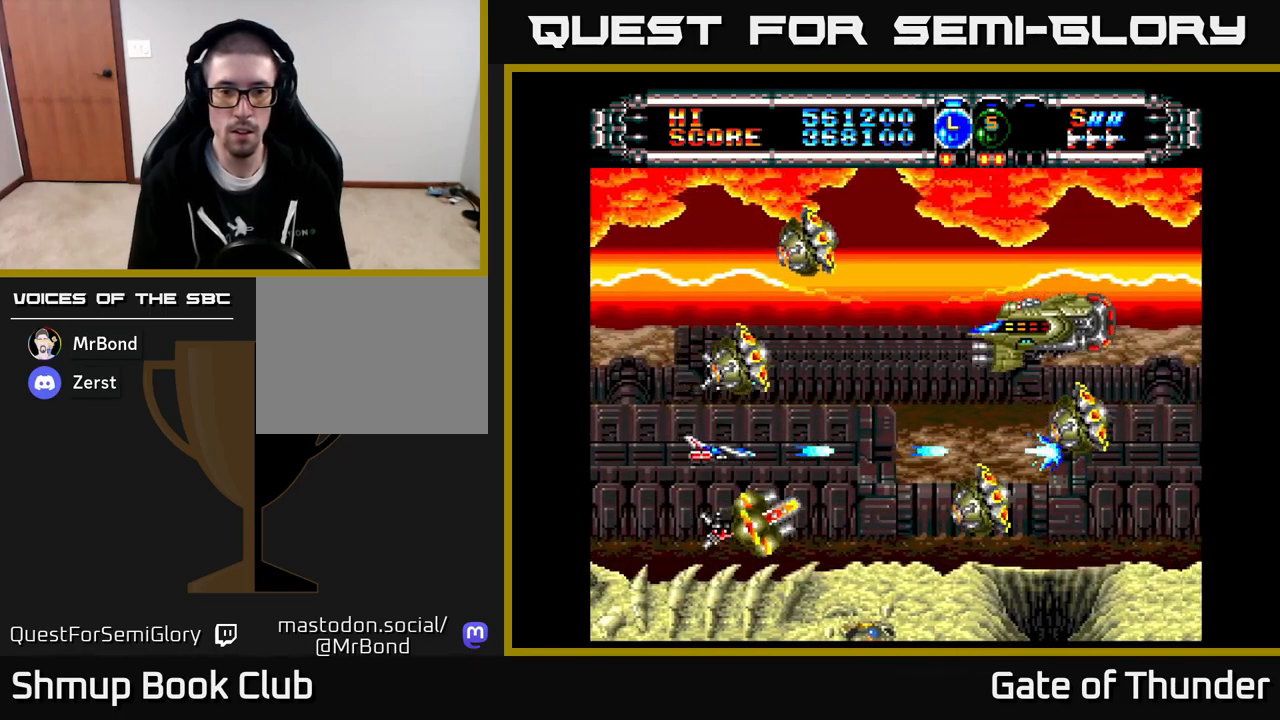
{"buttons": ["X", "DPAD_LEFT"], "left_stick": "center", "events": [[117, "DPAD_LEFT", "down"], [117, "DPAD_UP", "down"], [433, "DPAD_UP", "up"]]}
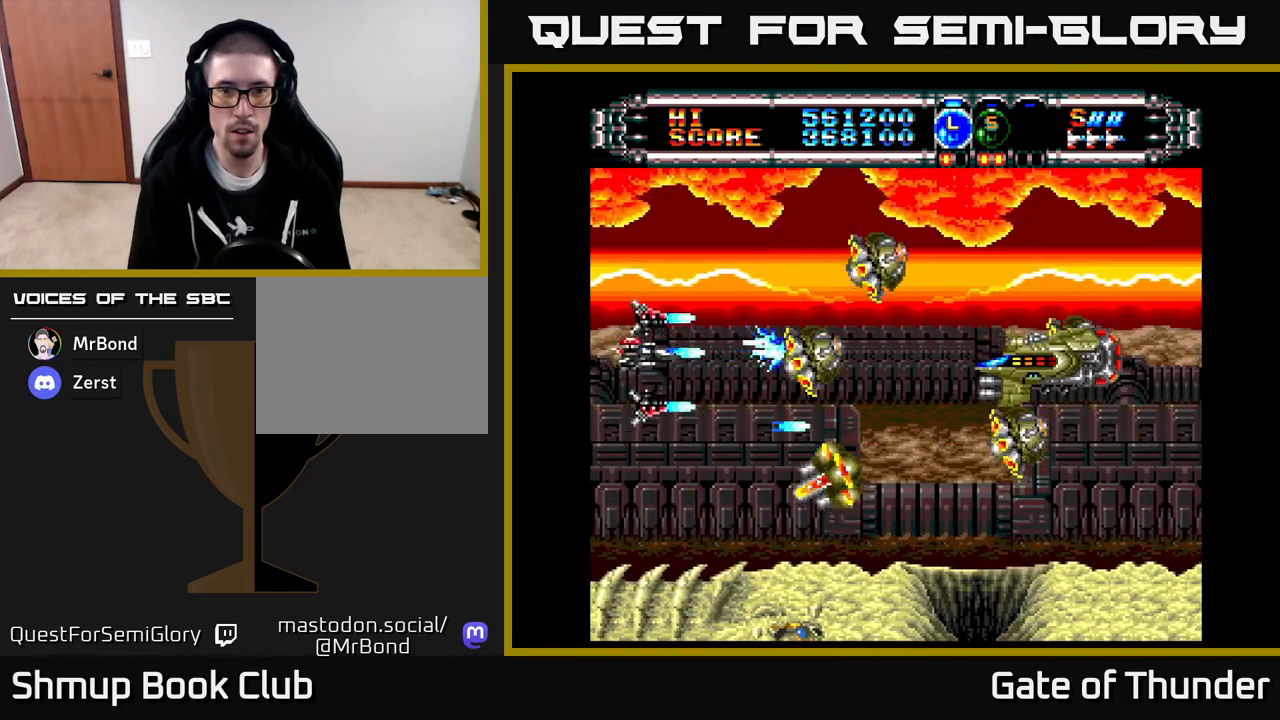
{"buttons": ["X"], "left_stick": "center", "events": [[17, "DPAD_LEFT", "up"], [33, "DPAD_RIGHT", "down"], [217, "DPAD_RIGHT", "up"], [250, "DPAD_LEFT", "down"], [367, "DPAD_LEFT", "up"], [383, "DPAD_RIGHT", "down"], [500, "DPAD_RIGHT", "up"]]}
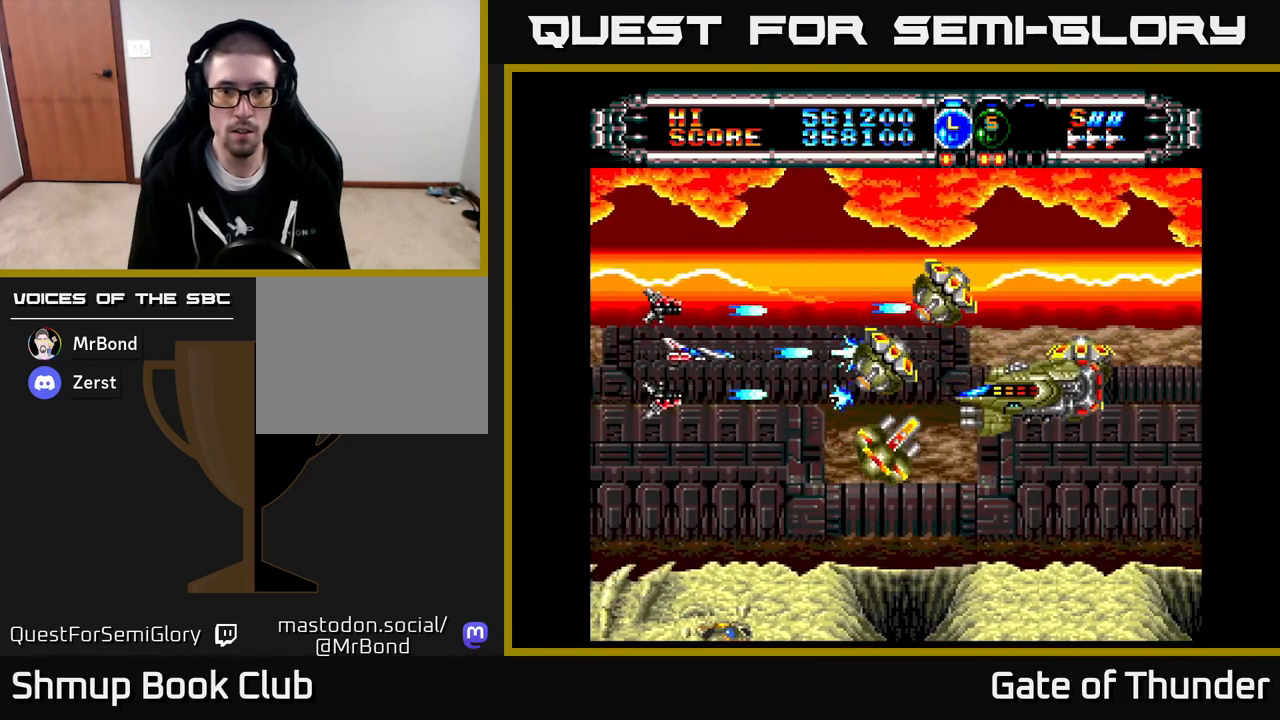
{"buttons": ["X", "DPAD_LEFT"], "left_stick": "center", "events": [[33, "DPAD_LEFT", "down"], [150, "DPAD_LEFT", "up"], [167, "DPAD_DOWN", "down"], [167, "DPAD_RIGHT", "down"], [333, "DPAD_RIGHT", "up"], [350, "DPAD_DOWN", "up"], [383, "DPAD_LEFT", "down"]]}
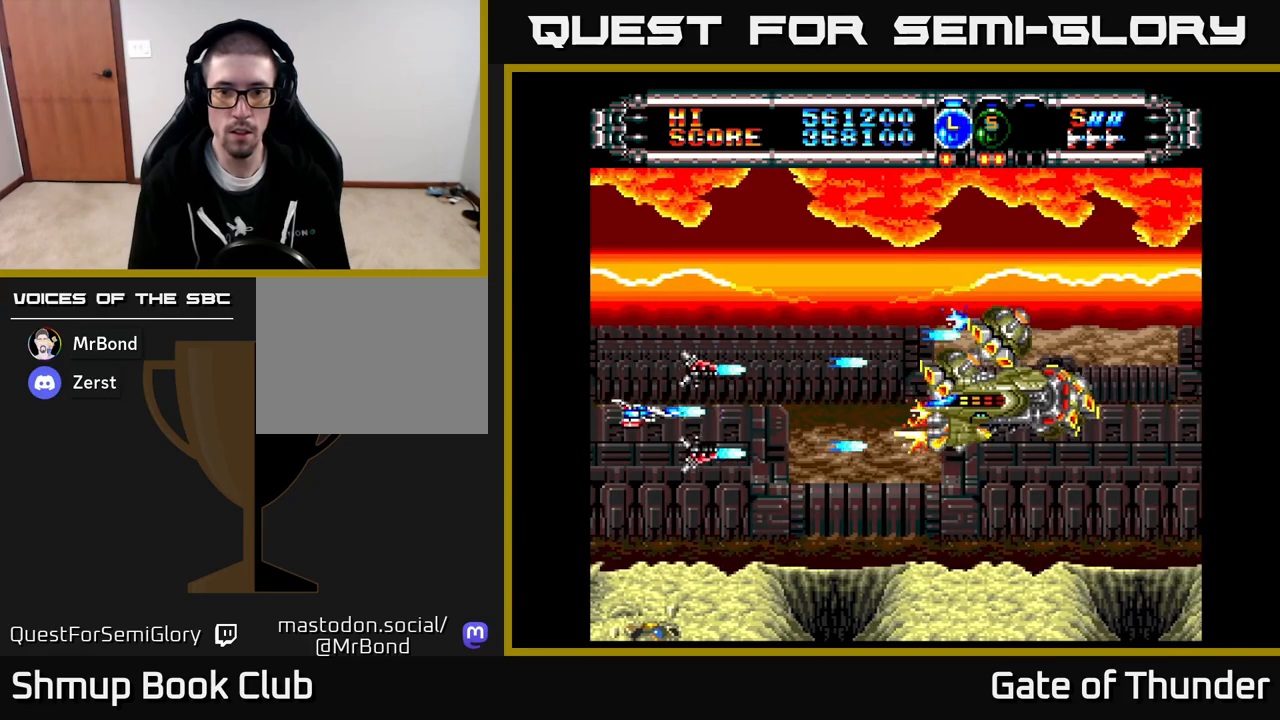
{"buttons": ["X"], "left_stick": "center", "events": [[83, "DPAD_LEFT", "up"], [100, "DPAD_RIGHT", "down"], [300, "DPAD_RIGHT", "up"], [333, "DPAD_LEFT", "down"], [500, "DPAD_LEFT", "up"]]}
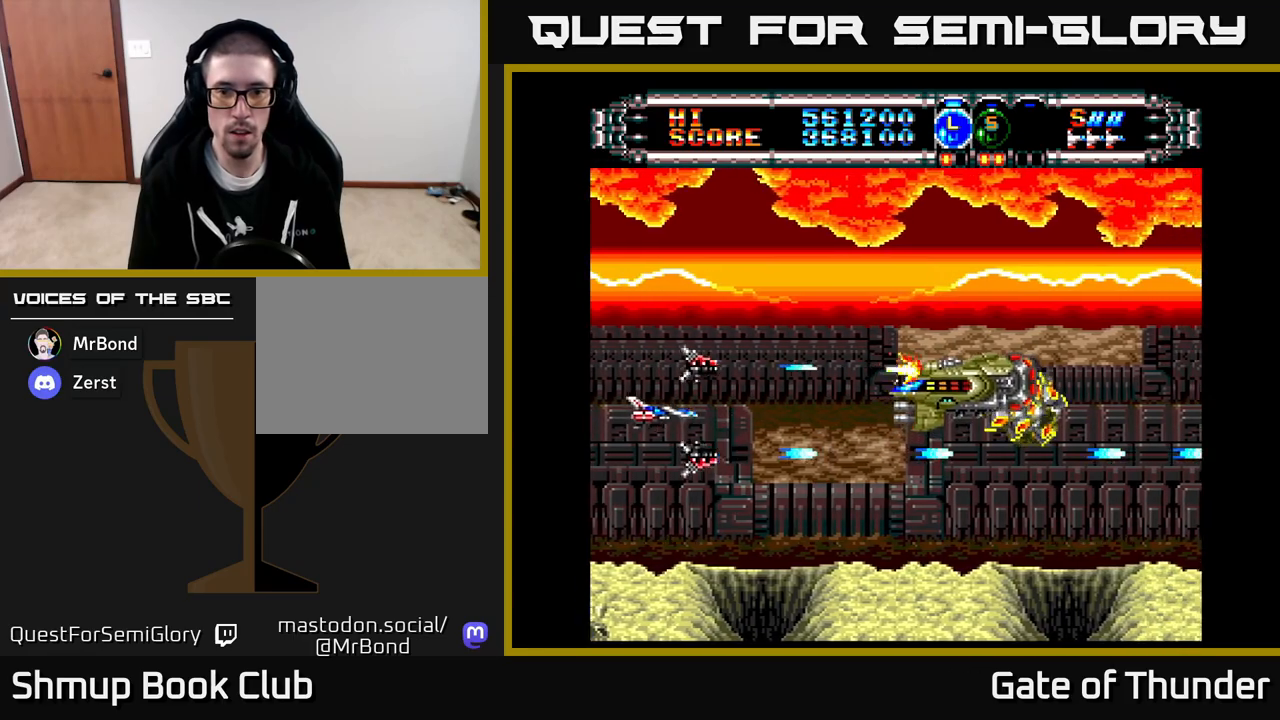
{"buttons": ["X", "DPAD_LEFT"], "left_stick": "center", "events": [[17, "DPAD_RIGHT", "down"], [33, "DPAD_UP", "down"], [100, "DPAD_RIGHT", "up"], [150, "DPAD_LEFT", "down"], [167, "DPAD_UP", "up"]]}
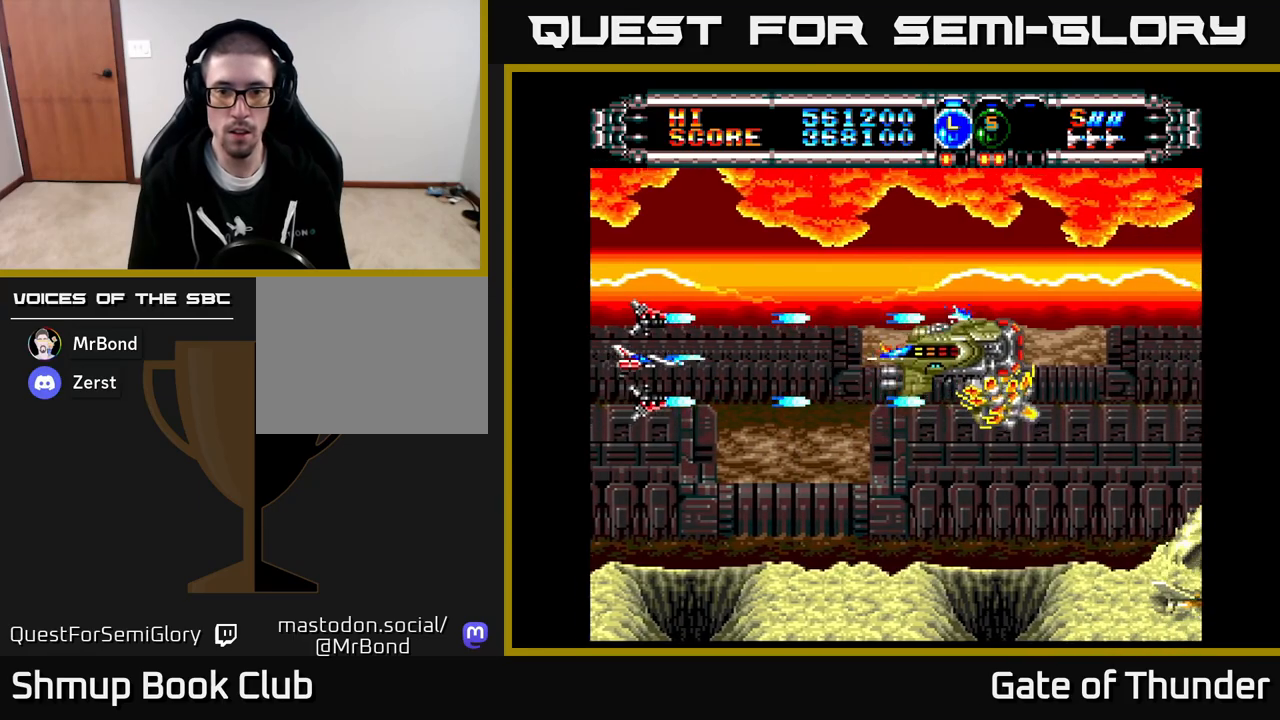
{"buttons": ["X", "DPAD_UP"], "left_stick": "center", "events": [[50, "DPAD_LEFT", "up"], [67, "DPAD_RIGHT", "down"], [250, "DPAD_RIGHT", "up"], [267, "DPAD_UP", "down"], [283, "DPAD_LEFT", "down"], [300, "DPAD_UP", "up"], [417, "DPAD_UP", "down"], [433, "DPAD_LEFT", "up"], [467, "DPAD_RIGHT", "down"], [483, "DPAD_RIGHT", "up"]]}
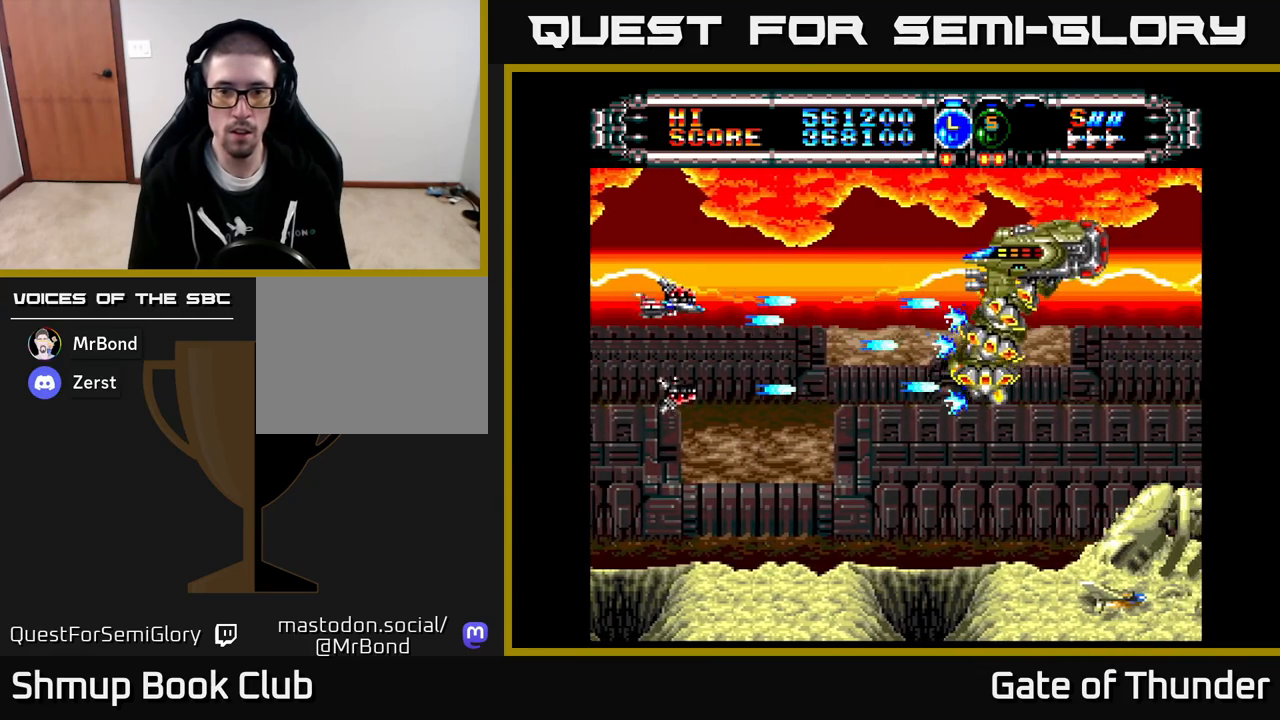
{"buttons": ["X", "DPAD_DOWN", "DPAD_RIGHT"], "left_stick": "center", "events": [[33, "DPAD_LEFT", "down"], [33, "DPAD_UP", "up"], [300, "DPAD_LEFT", "up"], [333, "DPAD_DOWN", "down"], [333, "DPAD_RIGHT", "down"]]}
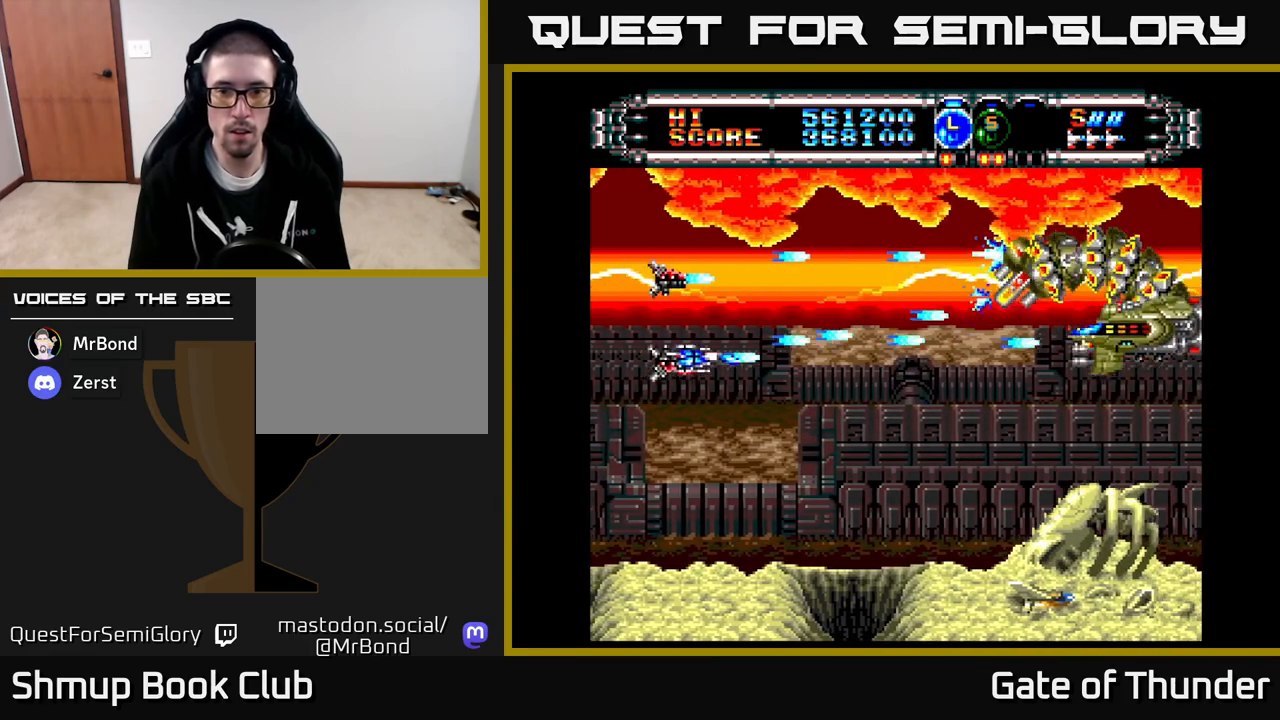
{"buttons": ["X", "DPAD_LEFT"], "left_stick": "center", "events": [[50, "DPAD_RIGHT", "up"], [83, "DPAD_RIGHT", "down"], [267, "DPAD_RIGHT", "up"], [300, "DPAD_DOWN", "up"], [317, "DPAD_LEFT", "down"]]}
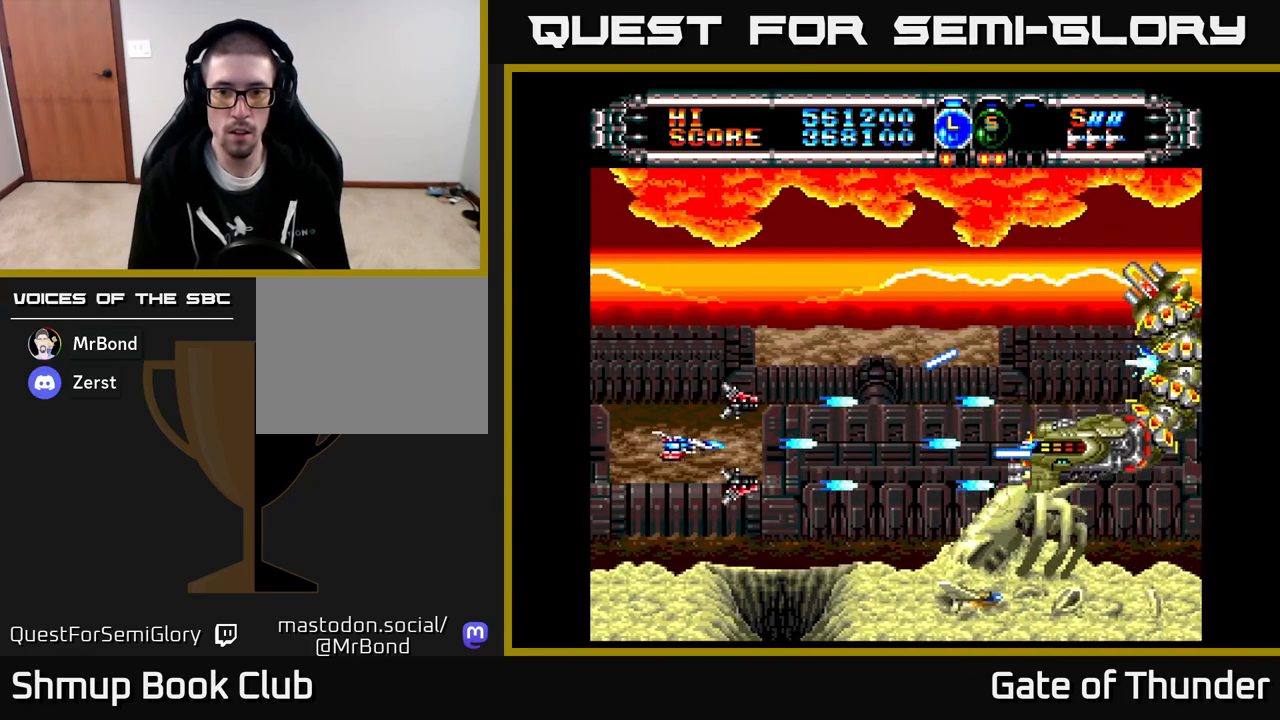
{"buttons": ["X", "DPAD_LEFT"], "left_stick": "center", "events": []}
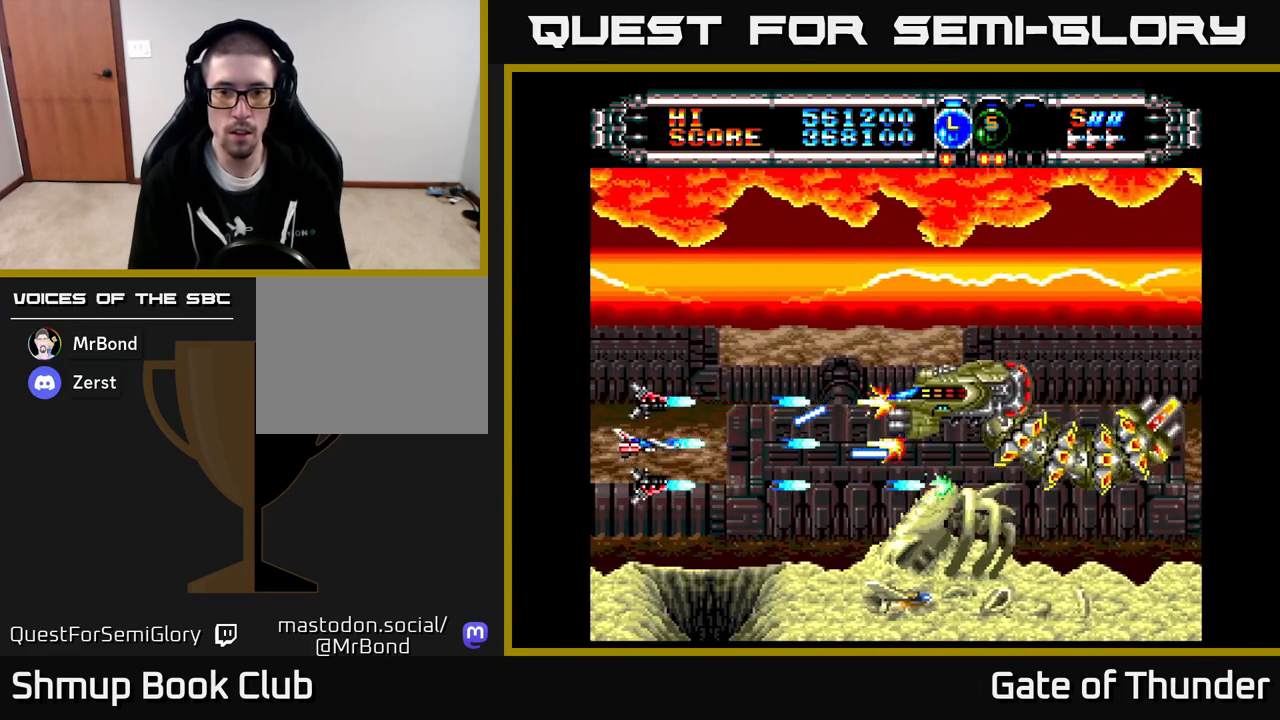
{"buttons": ["X", "DPAD_UP", "DPAD_LEFT"], "left_stick": "center", "events": [[67, "DPAD_UP", "down"], [83, "DPAD_LEFT", "up"], [117, "DPAD_LEFT", "down"]]}
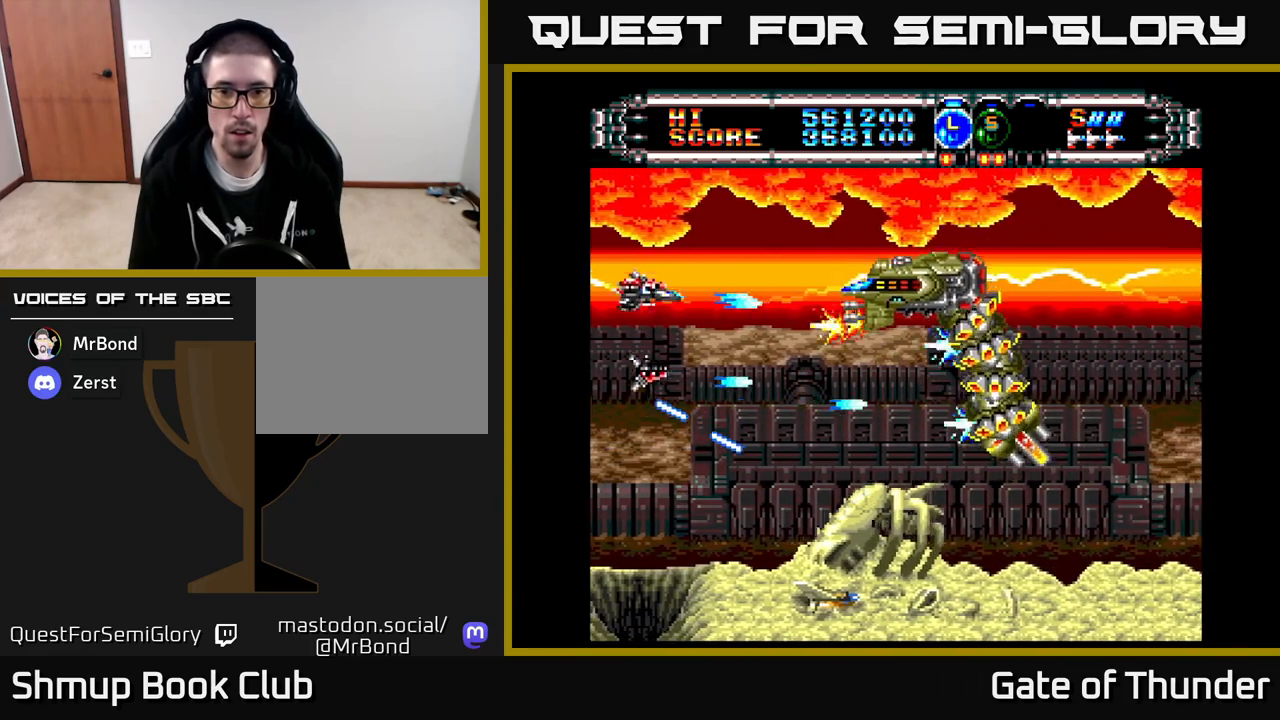
{"buttons": ["X", "DPAD_DOWN", "DPAD_RIGHT"], "left_stick": "center", "events": [[83, "DPAD_UP", "up"], [267, "DPAD_UP", "down"], [300, "DPAD_LEFT", "up"], [383, "DPAD_UP", "up"], [400, "DPAD_RIGHT", "down"], [450, "DPAD_DOWN", "down"]]}
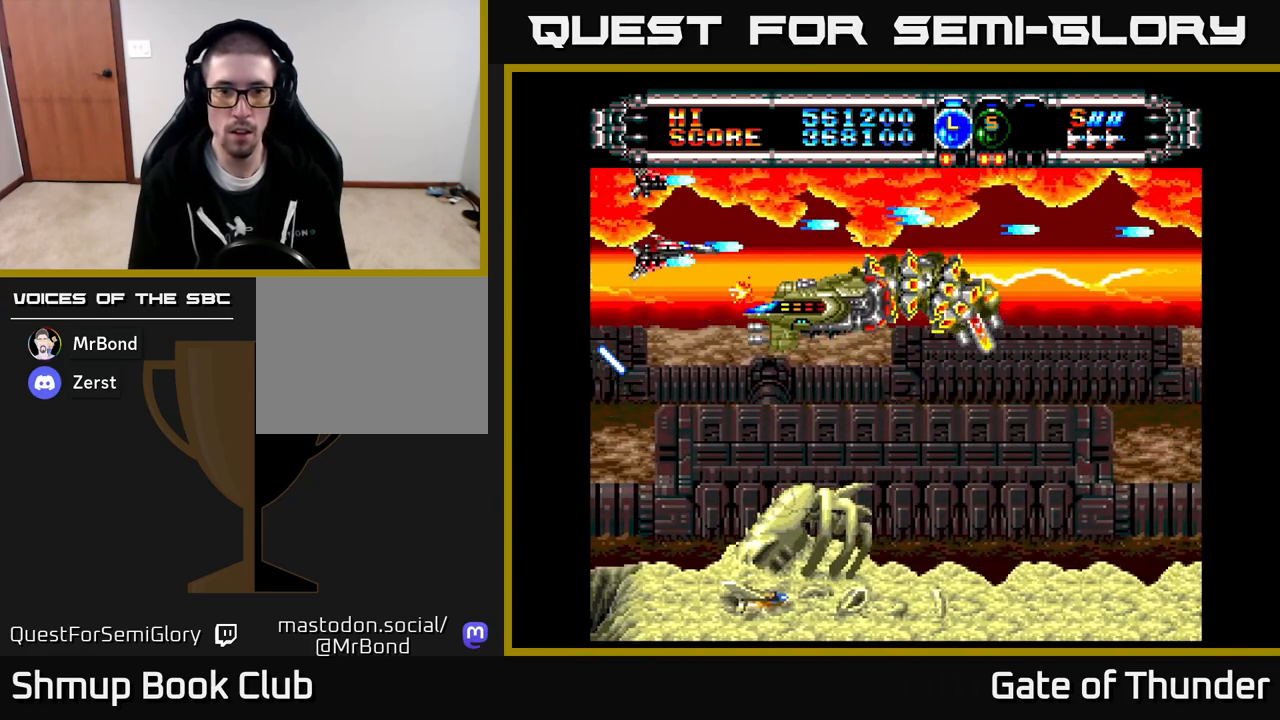
{"buttons": ["X", "DPAD_DOWN", "DPAD_LEFT"], "left_stick": "center", "events": [[83, "DPAD_RIGHT", "up"], [200, "DPAD_LEFT", "down"]]}
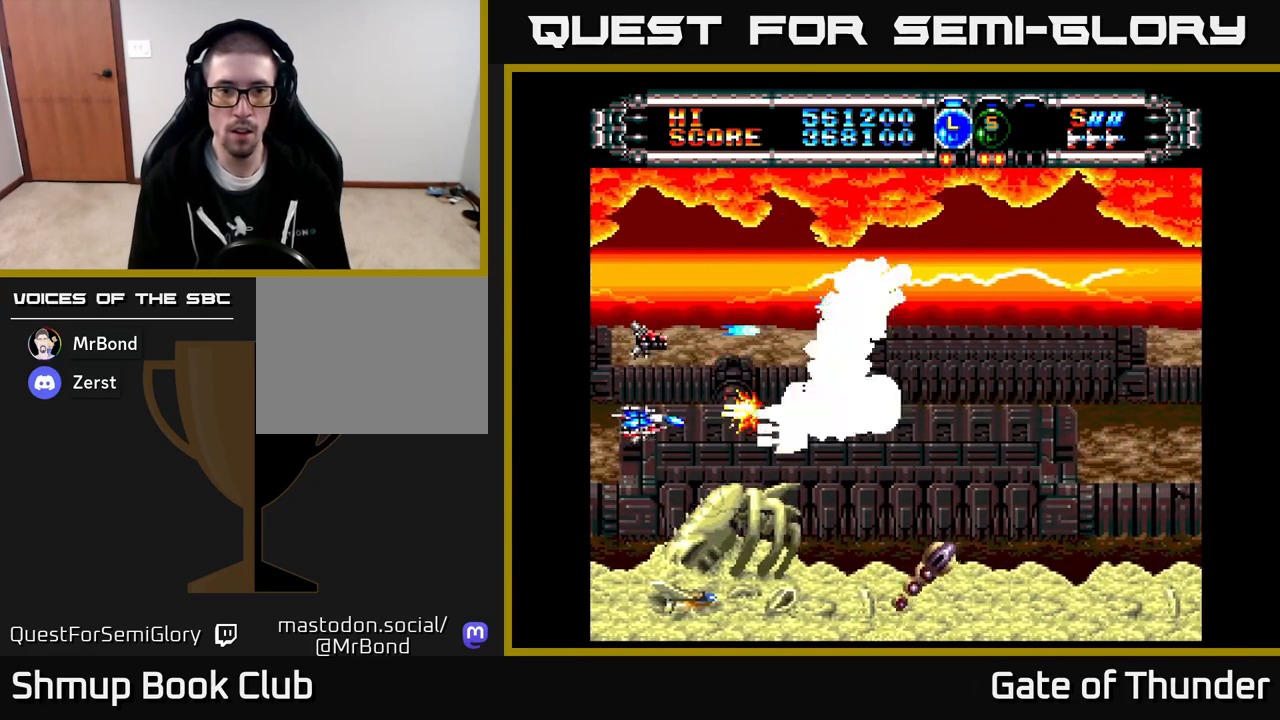
{"buttons": ["X", "DPAD_LEFT"], "left_stick": "center", "events": [[33, "DPAD_DOWN", "up"]]}
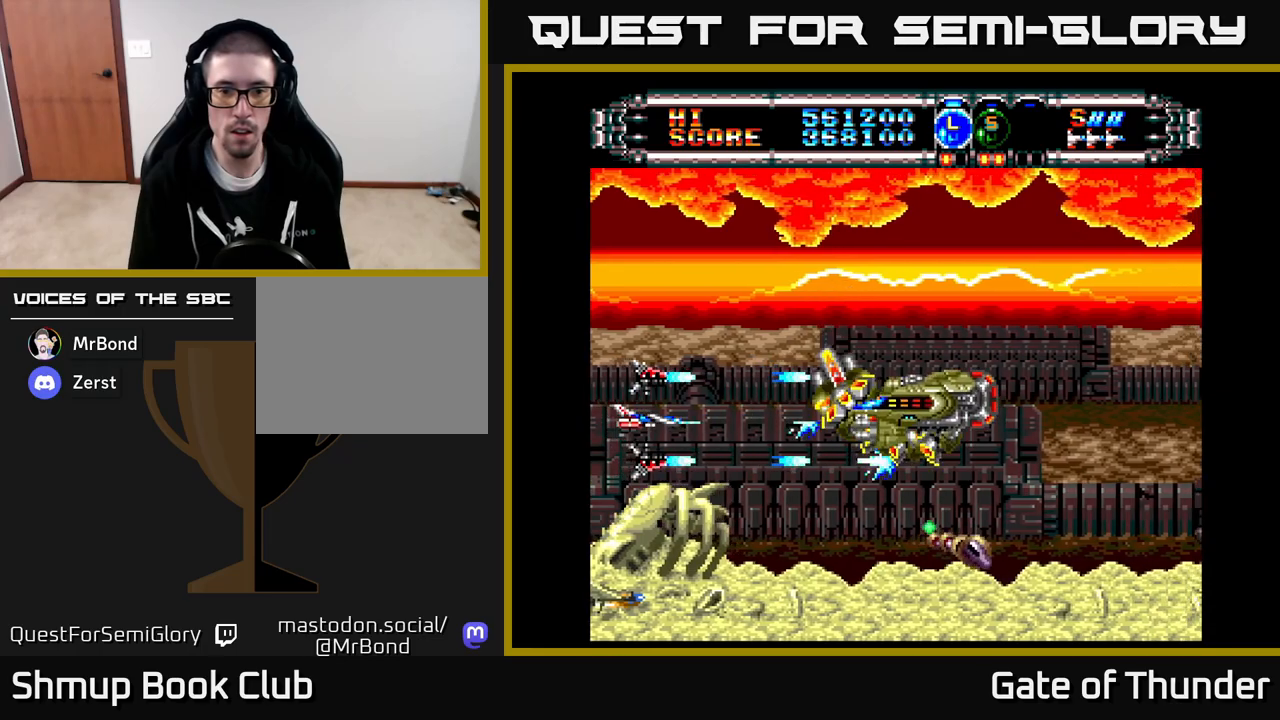
{"buttons": ["X", "DPAD_UP", "DPAD_RIGHT"], "left_stick": "center", "events": [[250, "DPAD_UP", "down"], [267, "DPAD_LEFT", "up"], [450, "DPAD_RIGHT", "down"]]}
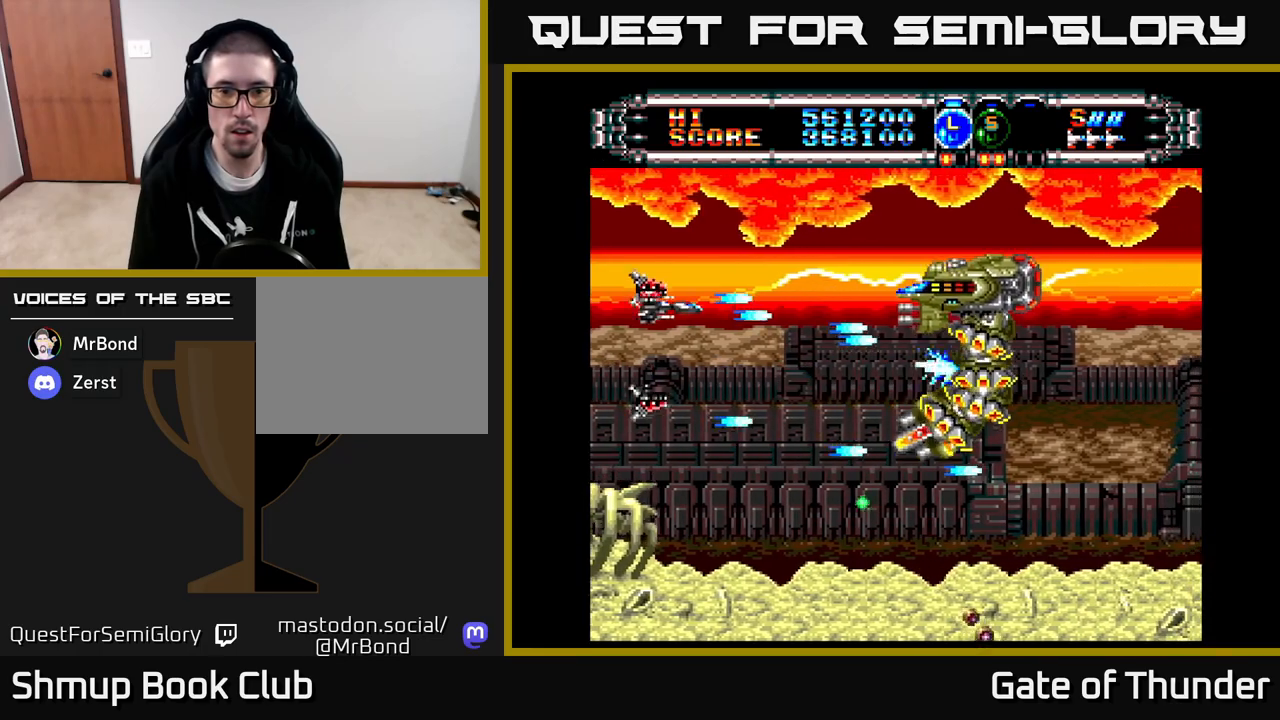
{"buttons": ["X", "DPAD_DOWN", "DPAD_LEFT"], "left_stick": "center", "events": [[383, "DPAD_UP", "up"], [467, "DPAD_RIGHT", "up"], [500, "DPAD_DOWN", "down"], [500, "DPAD_LEFT", "down"]]}
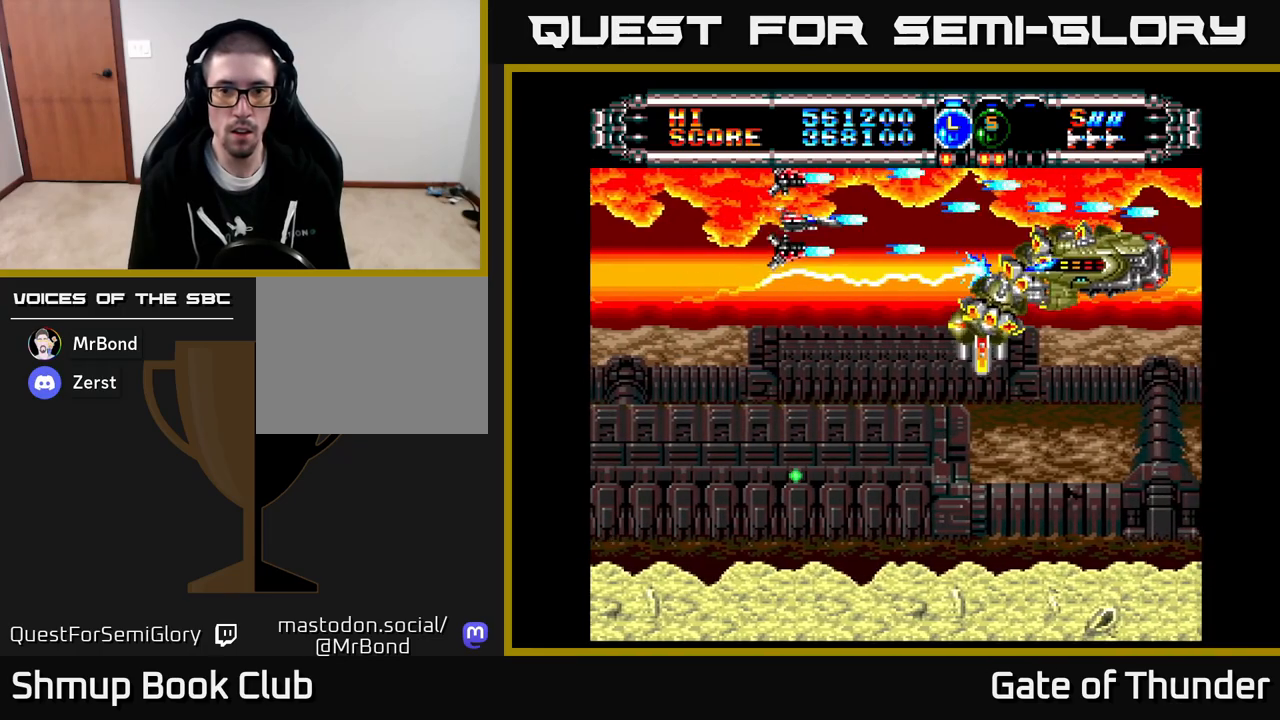
{"buttons": ["X", "DPAD_DOWN", "DPAD_RIGHT"], "left_stick": "center", "events": [[117, "DPAD_LEFT", "up"], [167, "DPAD_RIGHT", "down"]]}
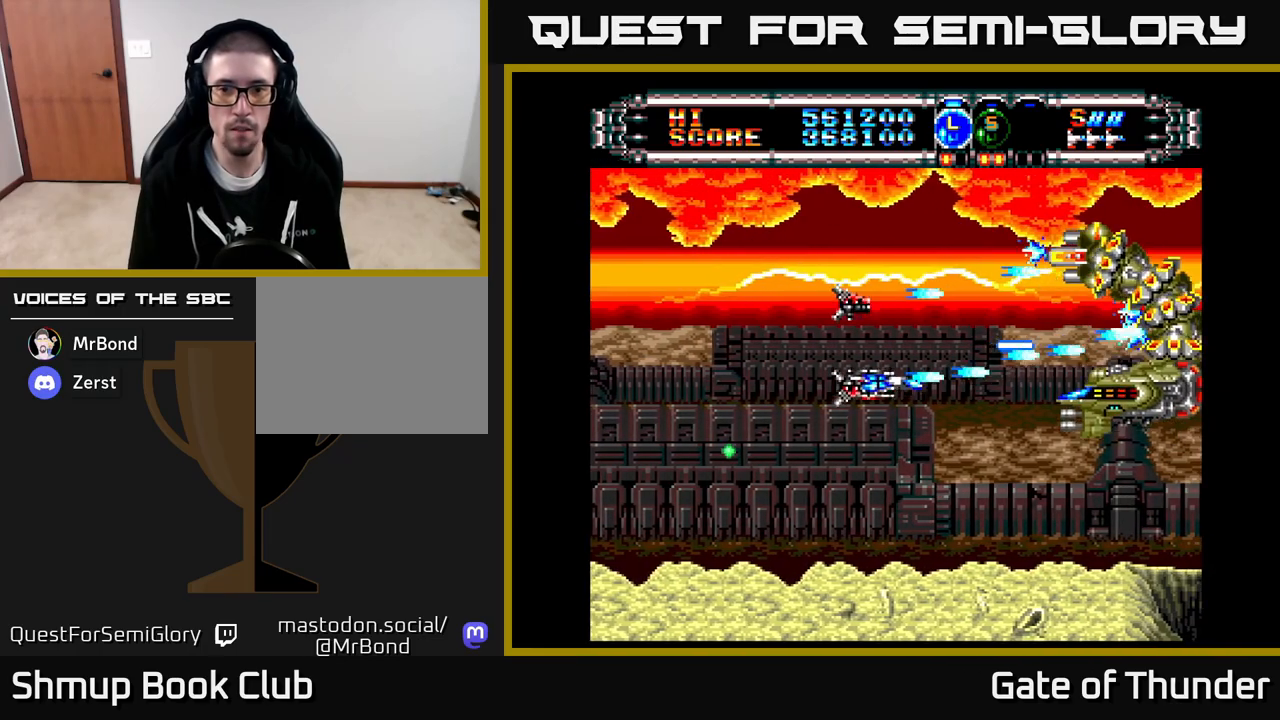
{"buttons": ["X", "DPAD_LEFT"], "left_stick": "center", "events": [[117, "DPAD_RIGHT", "up"], [183, "DPAD_LEFT", "down"], [250, "DPAD_DOWN", "up"]]}